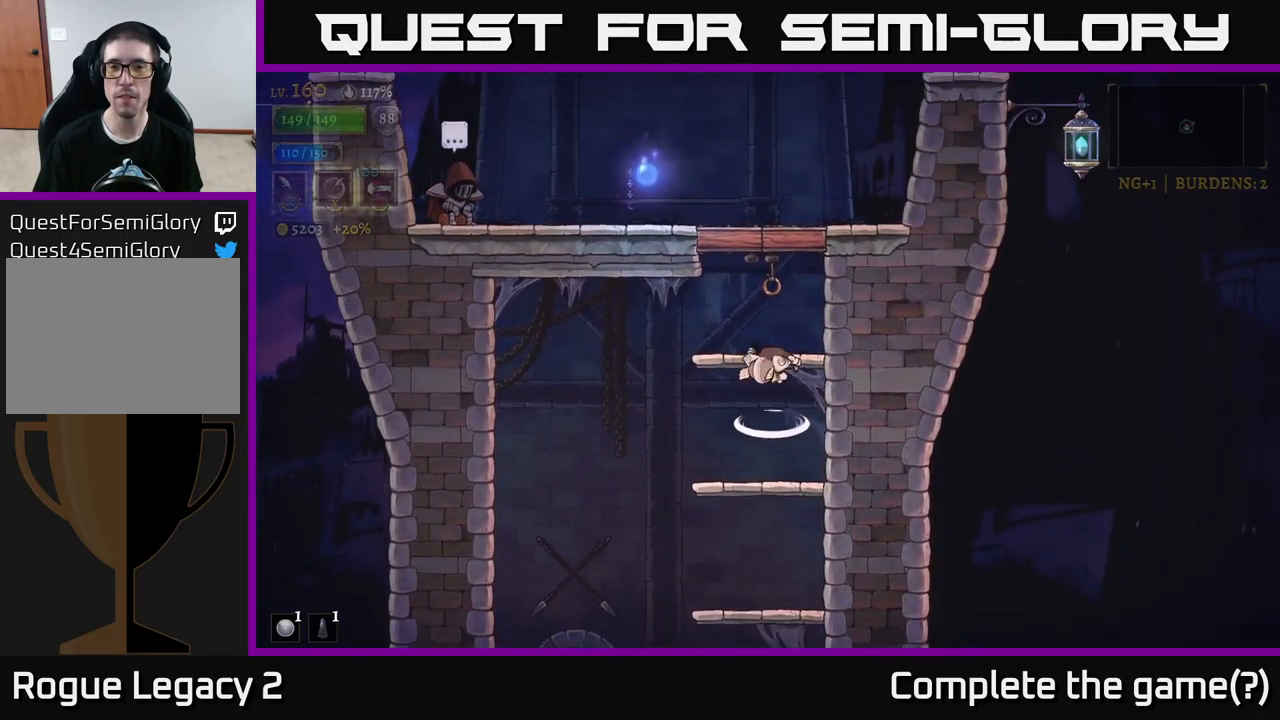
Gameplay with a controller (Xbox layout); each line is a JSON object with the inputs held at the frame after it. "events" lists button and stick changes between this image and that frame as [ms after this image, input, new state], when the widget could be followed in between.
{"buttons": [], "left_stick": "center", "right_stick": "center", "events": [[133, "L1", "down"], [267, "A", "up"], [300, "L1", "up"], [383, "left_stick", "center"]]}
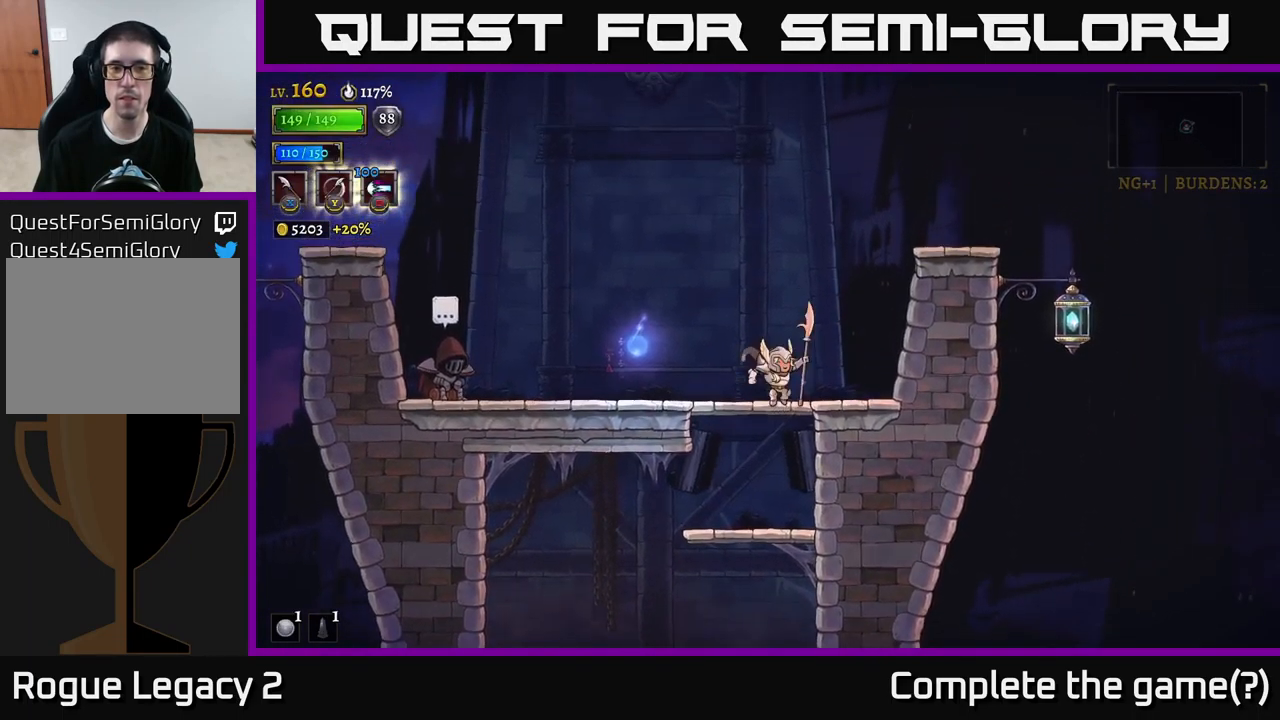
{"buttons": [], "left_stick": "left", "right_stick": "center", "events": [[133, "A", "down"], [150, "left_stick", "left"], [267, "A", "up"]]}
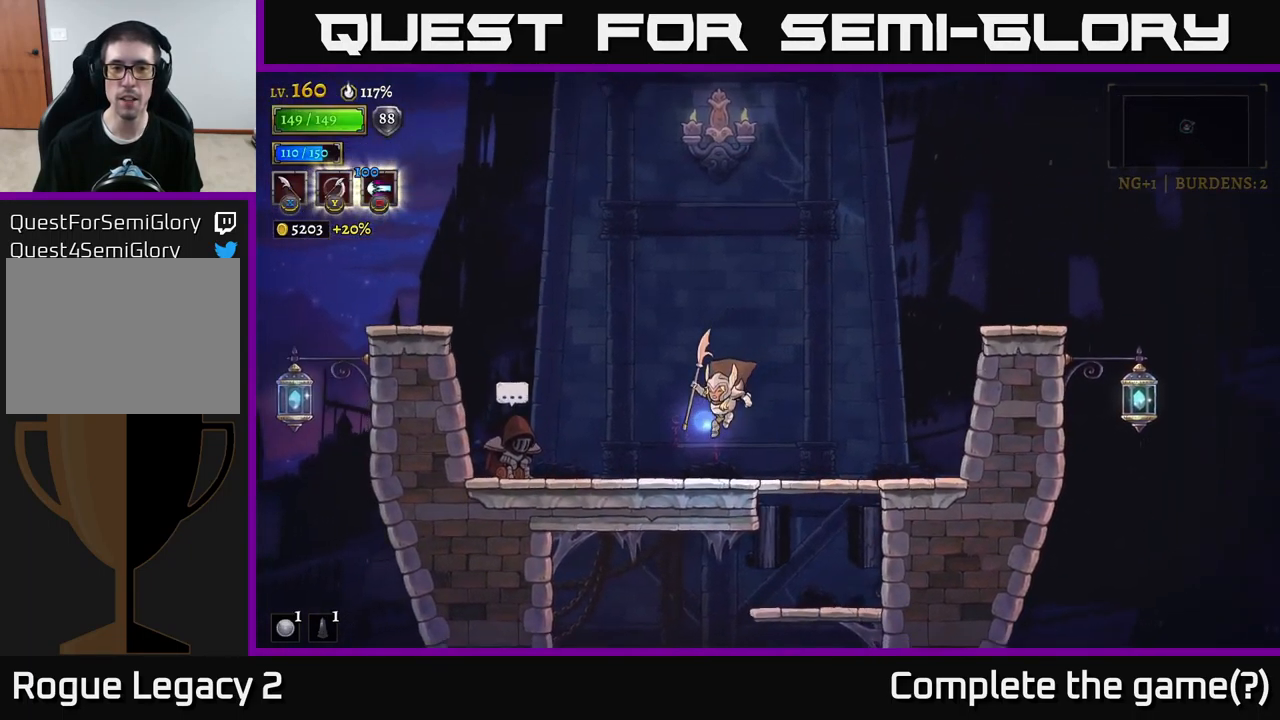
{"buttons": [], "left_stick": "left", "right_stick": "center", "events": []}
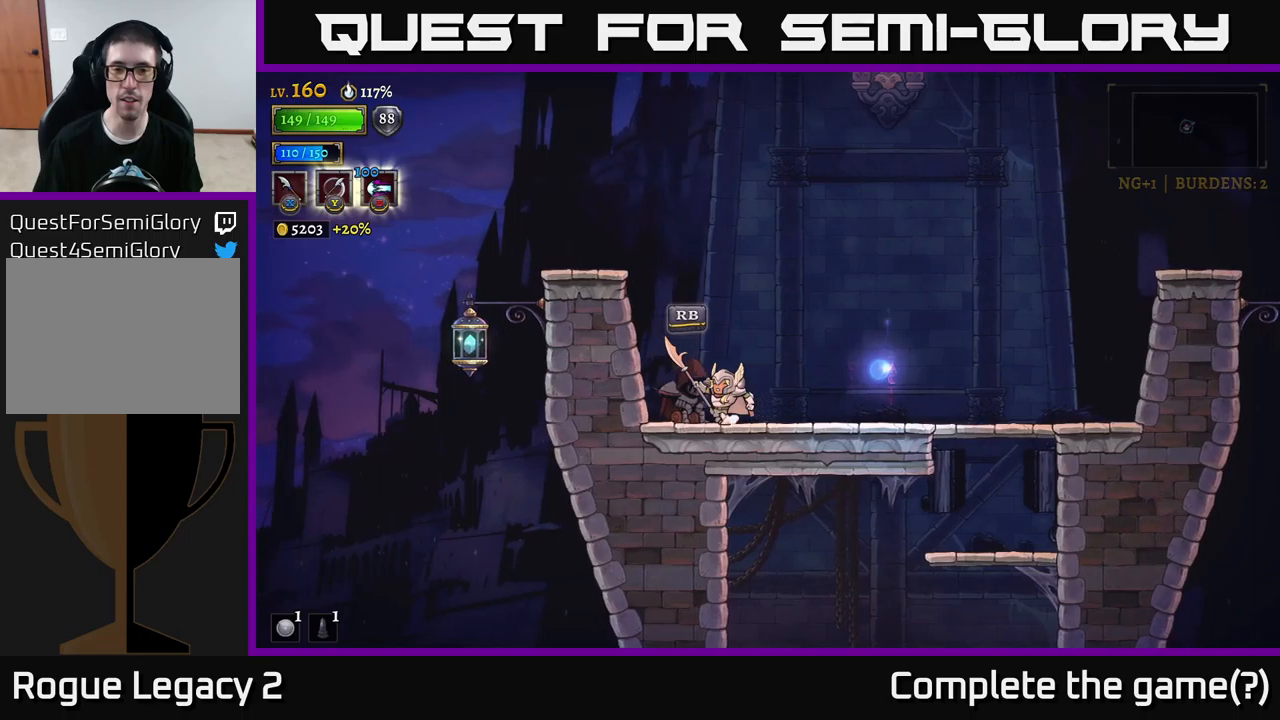
{"buttons": [], "left_stick": "center", "right_stick": "center", "events": [[50, "left_stick", "center"], [117, "R1", "down"], [183, "R1", "up"]]}
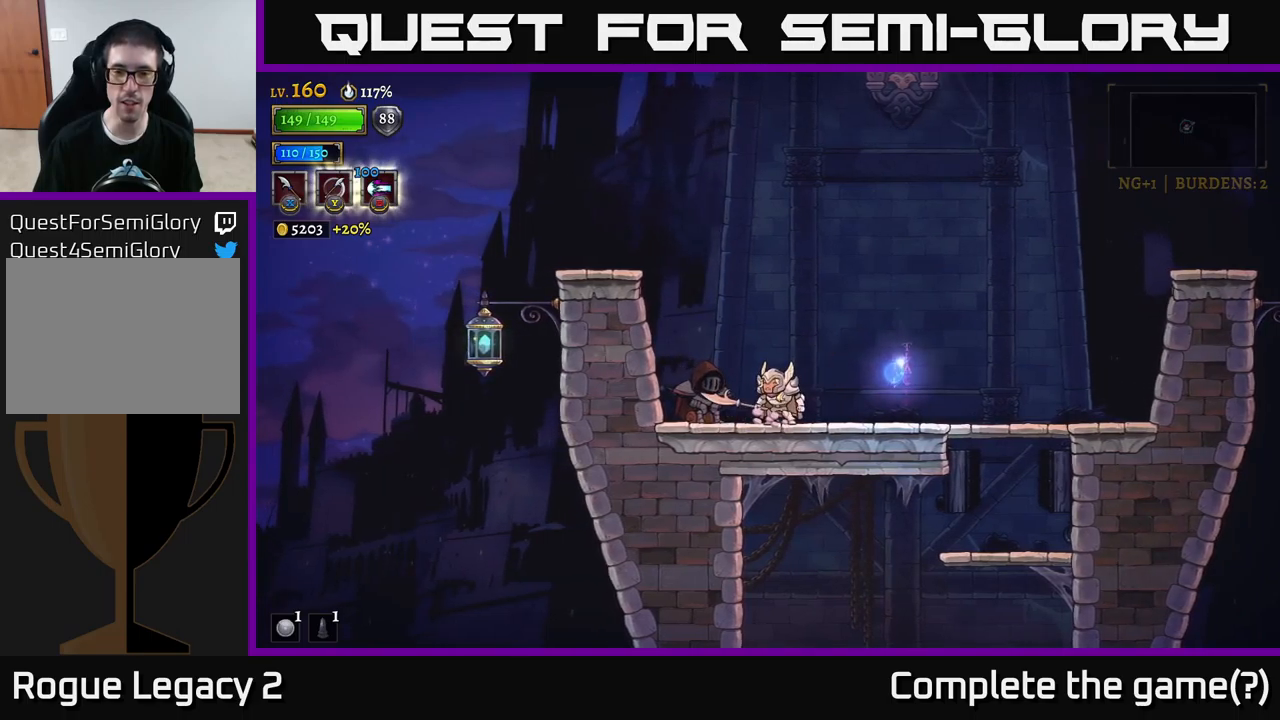
{"buttons": ["A"], "left_stick": "center", "right_stick": "center", "events": [[400, "A", "down"]]}
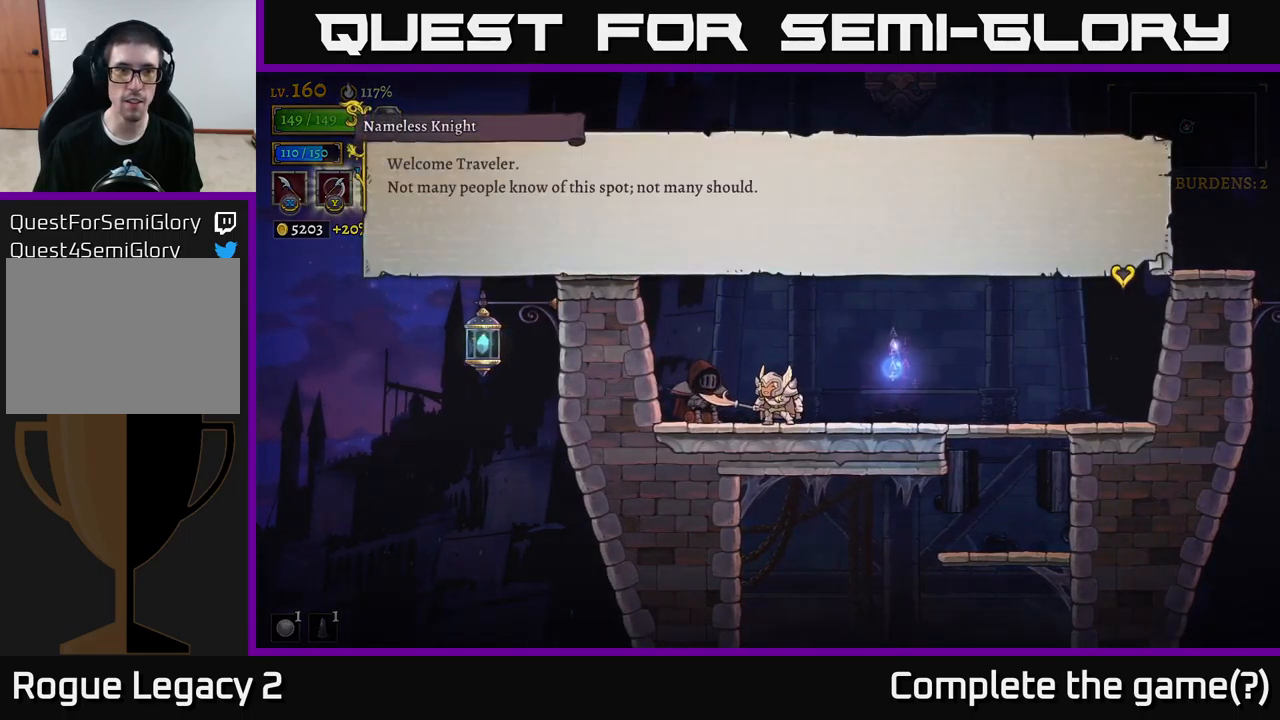
{"buttons": [], "left_stick": "center", "right_stick": "center", "events": [[217, "A", "up"]]}
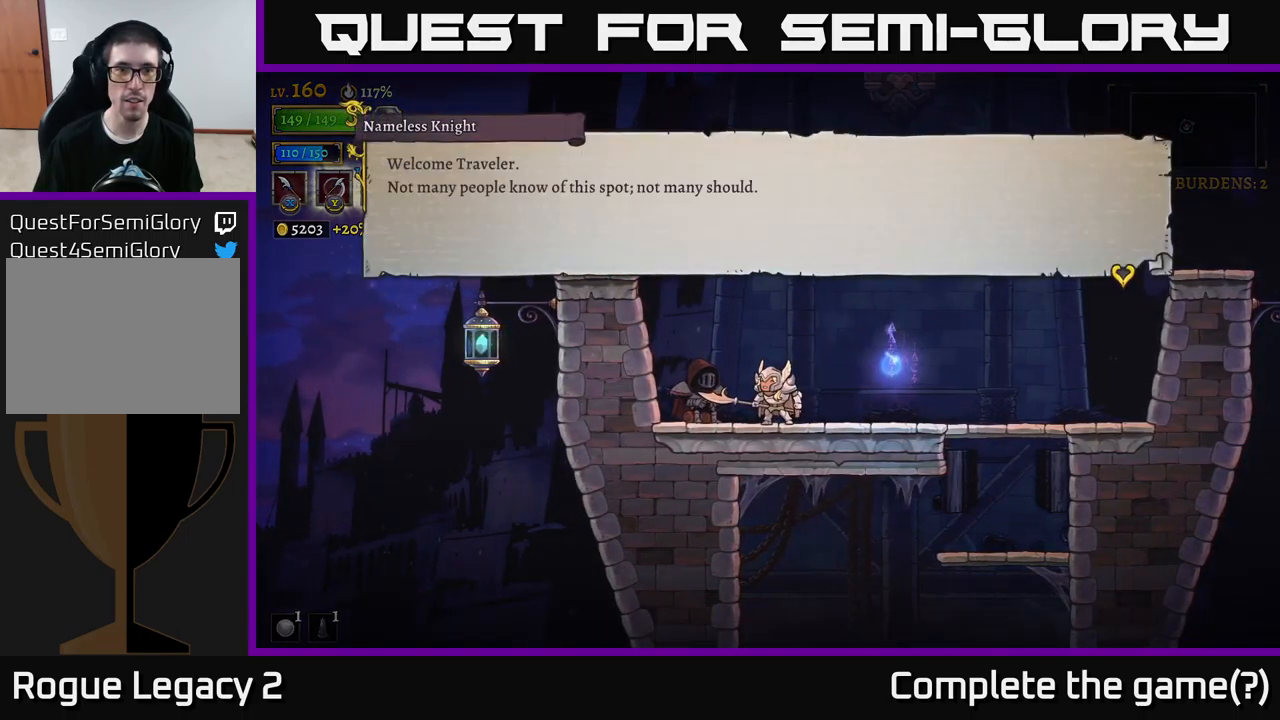
{"buttons": ["A"], "left_stick": "center", "right_stick": "center", "events": [[50, "A", "down"], [433, "A", "up"], [500, "A", "down"]]}
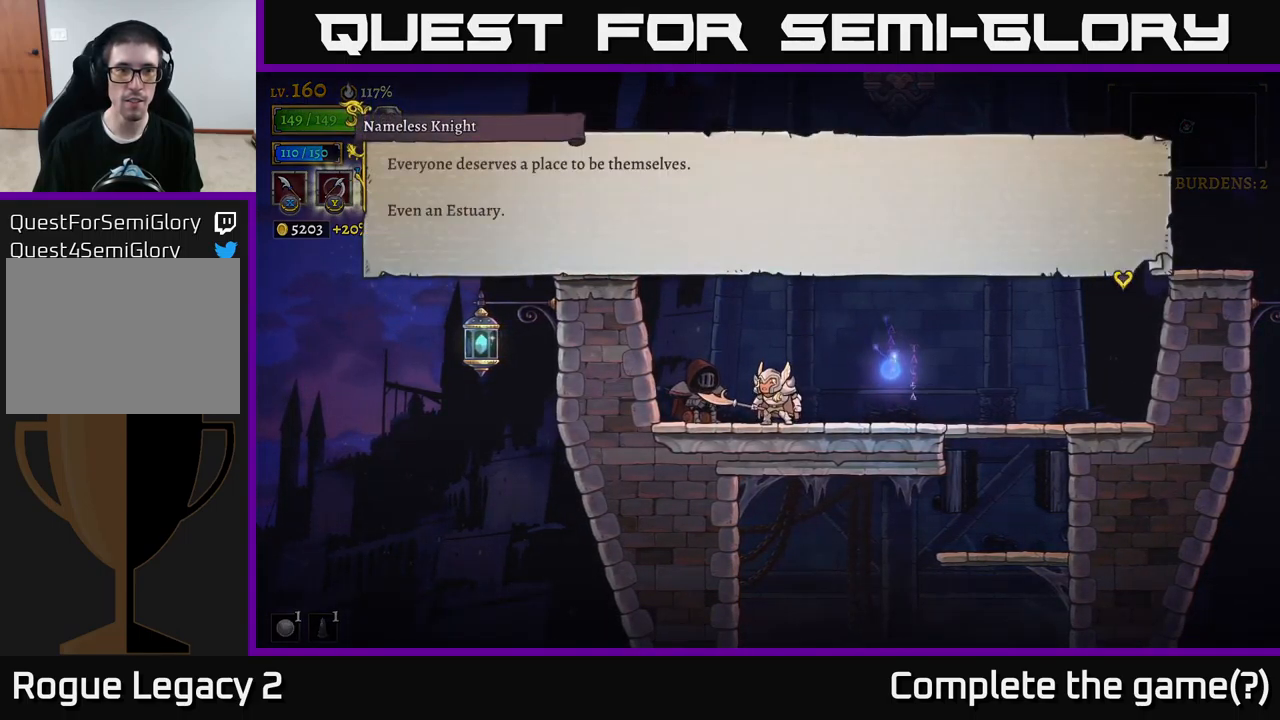
{"buttons": ["A"], "left_stick": "center", "right_stick": "center", "events": [[183, "A", "up"], [450, "A", "down"]]}
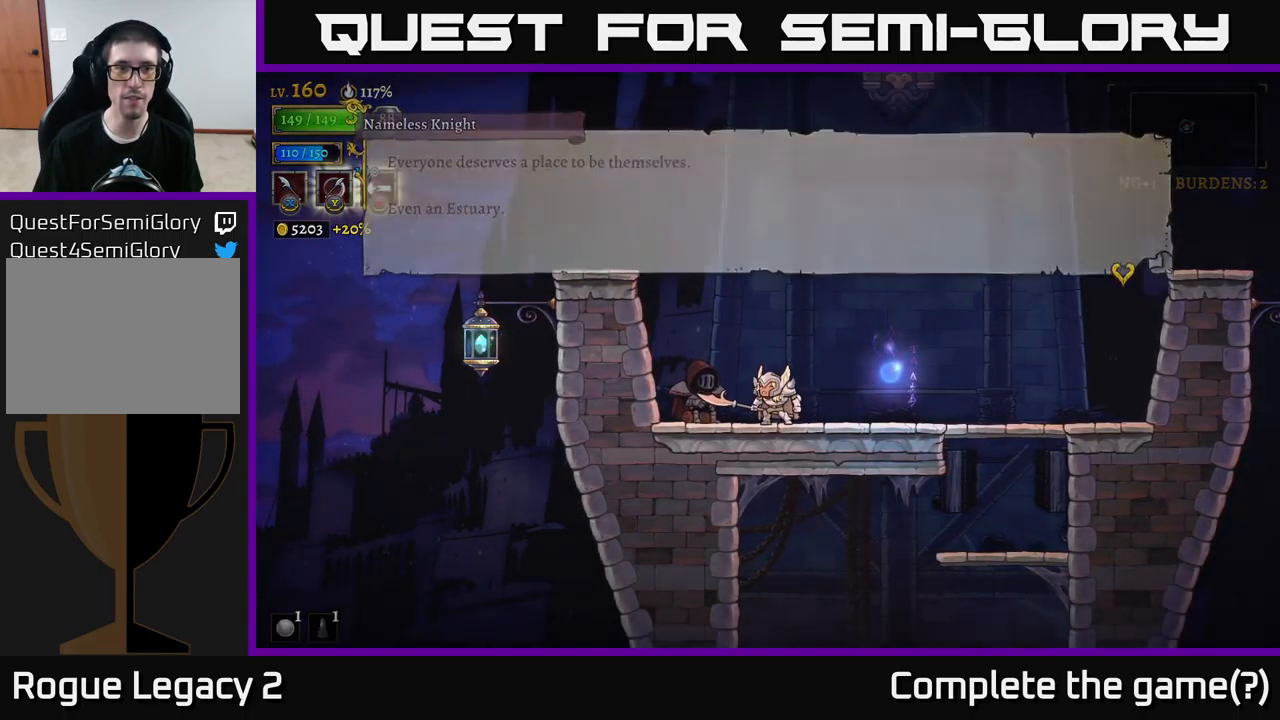
{"buttons": [], "left_stick": "right", "right_stick": "center", "events": [[100, "A", "up"], [100, "left_stick", "right"]]}
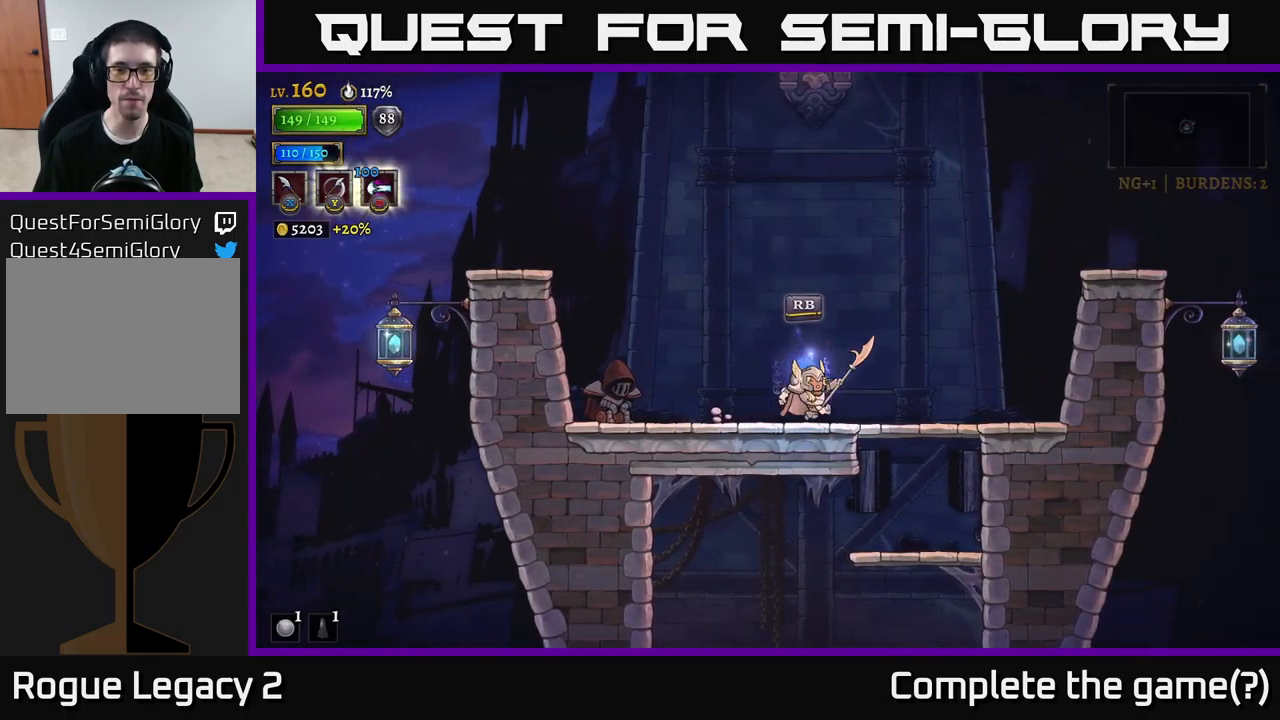
{"buttons": [], "left_stick": "center", "right_stick": "center", "events": [[67, "left_stick", "center"], [117, "R1", "down"], [200, "R1", "up"]]}
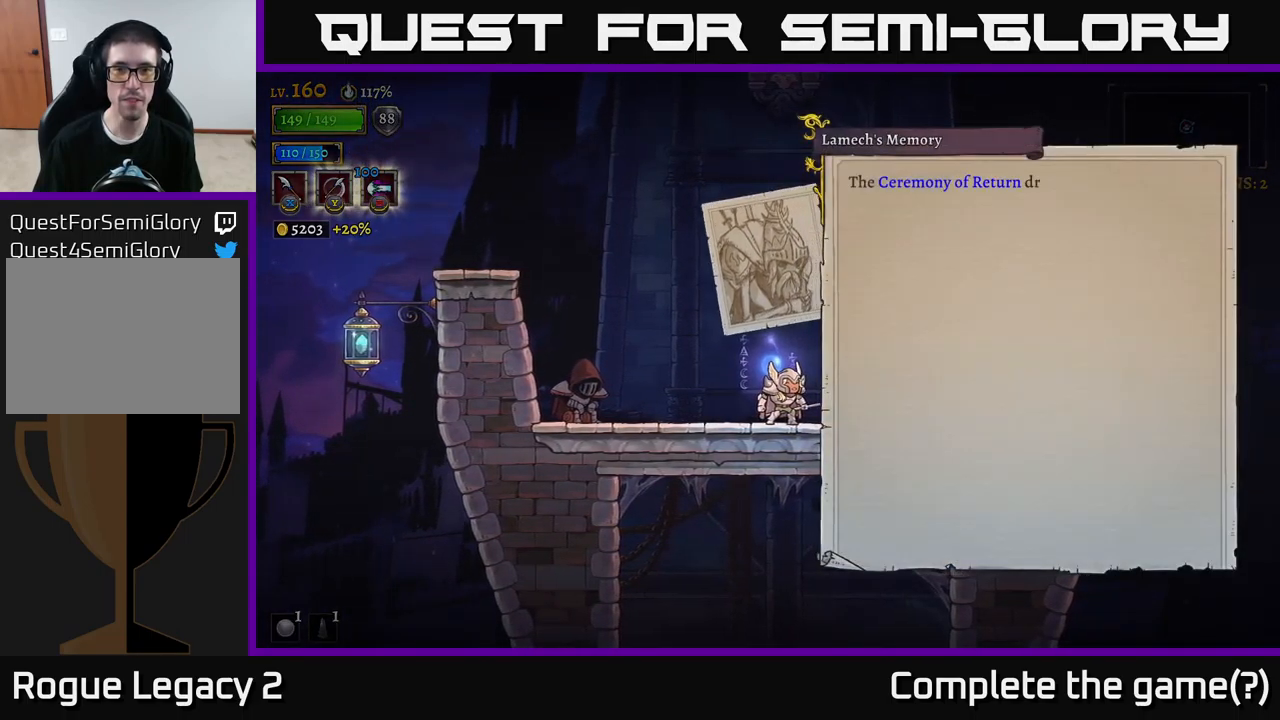
{"buttons": [], "left_stick": "center", "right_stick": "center", "events": [[117, "A", "down"], [333, "A", "up"]]}
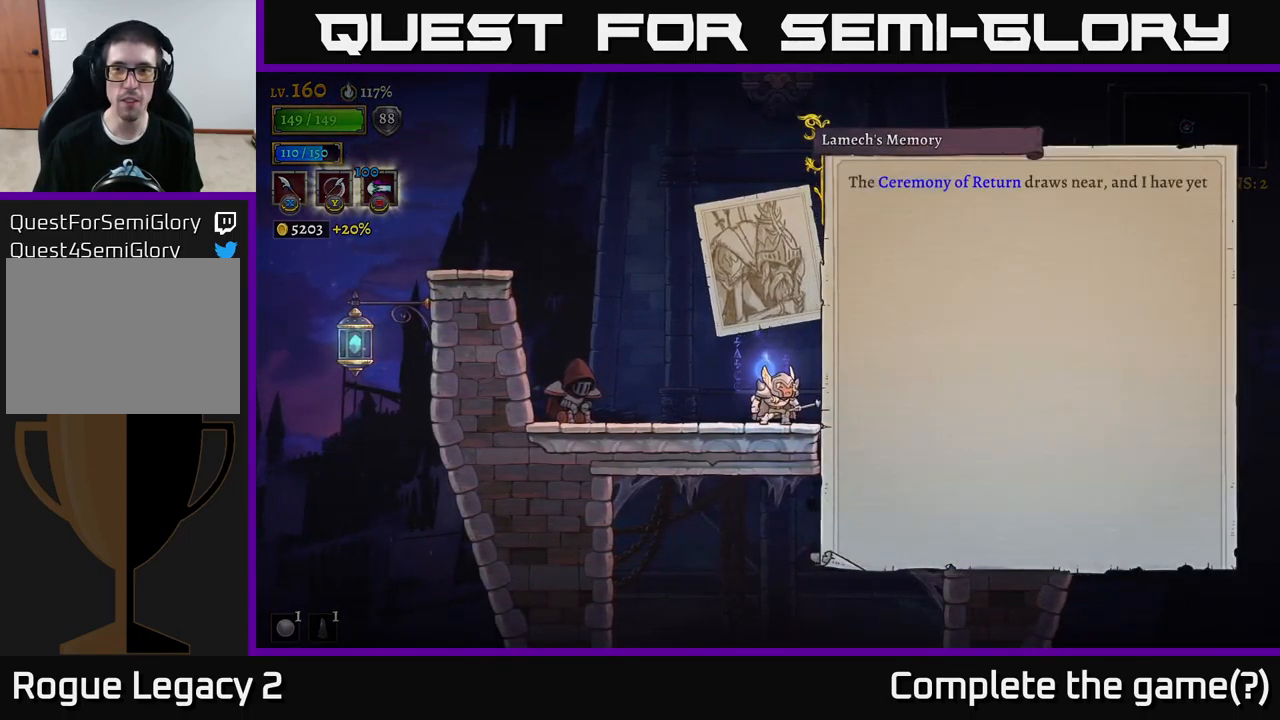
{"buttons": [], "left_stick": "center", "right_stick": "center", "events": [[150, "A", "down"], [367, "A", "up"]]}
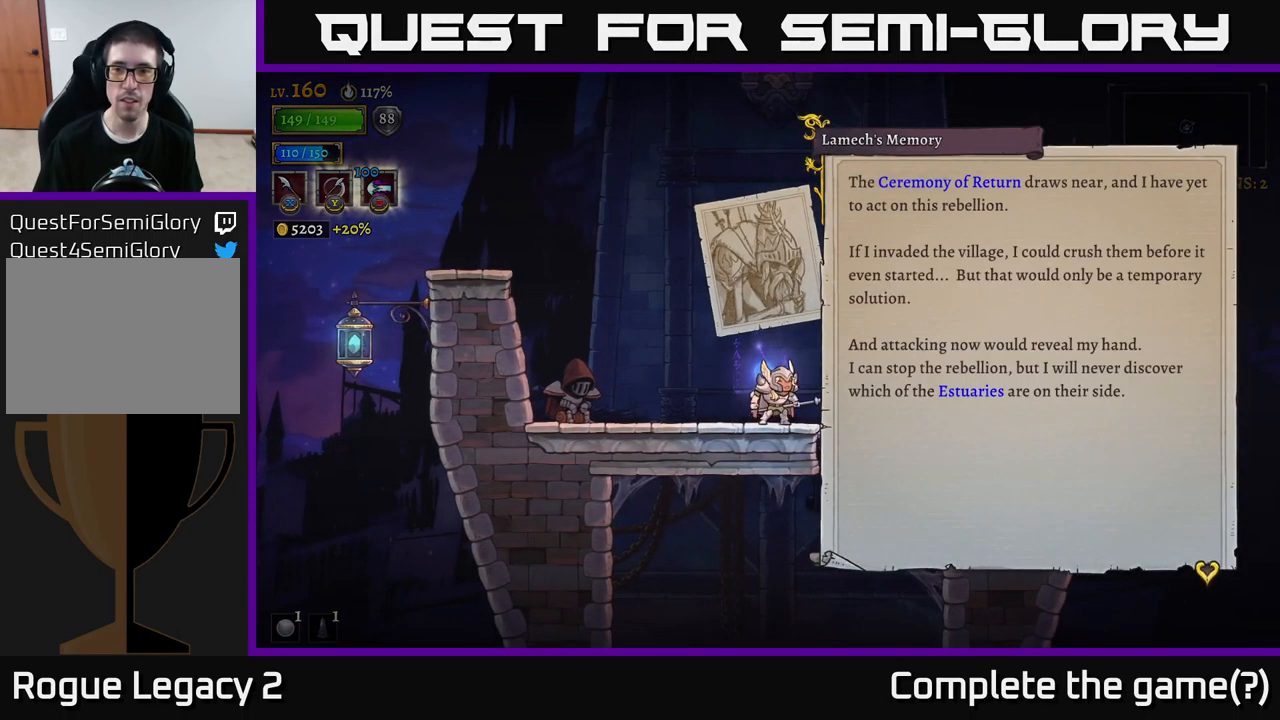
{"buttons": ["A"], "left_stick": "center", "right_stick": "center", "events": [[333, "A", "down"], [450, "A", "up"], [483, "A", "down"]]}
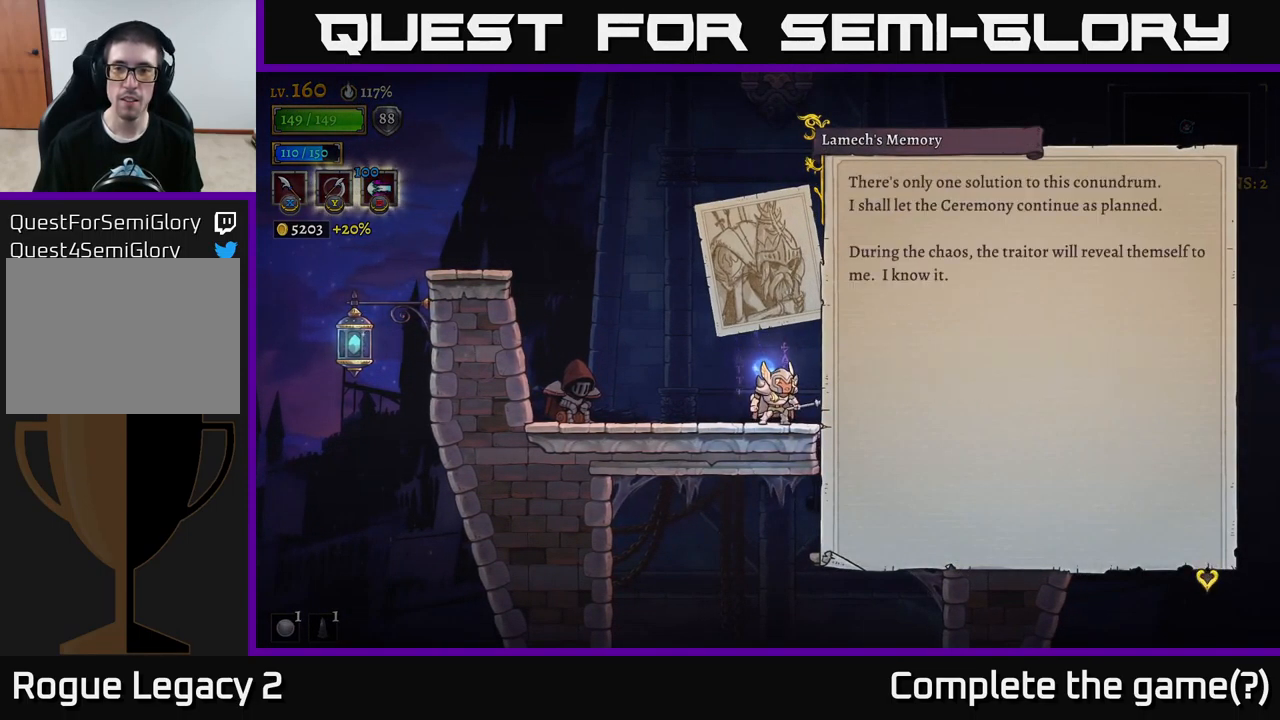
{"buttons": [], "left_stick": "center", "right_stick": "center", "events": [[117, "A", "up"], [234, "A", "down"], [334, "A", "up"], [384, "A", "down"], [467, "A", "up"]]}
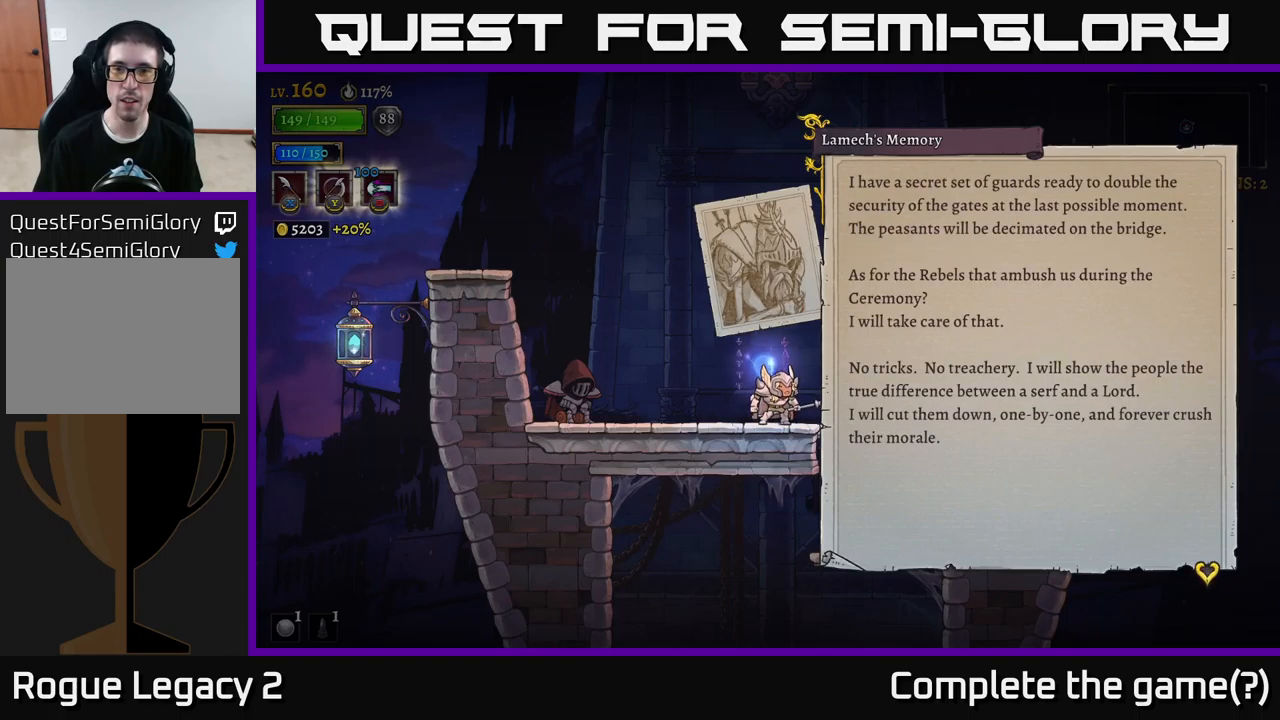
{"buttons": [], "left_stick": "center", "right_stick": "center", "events": [[50, "A", "down"], [134, "A", "up"], [250, "A", "down"], [350, "A", "up"]]}
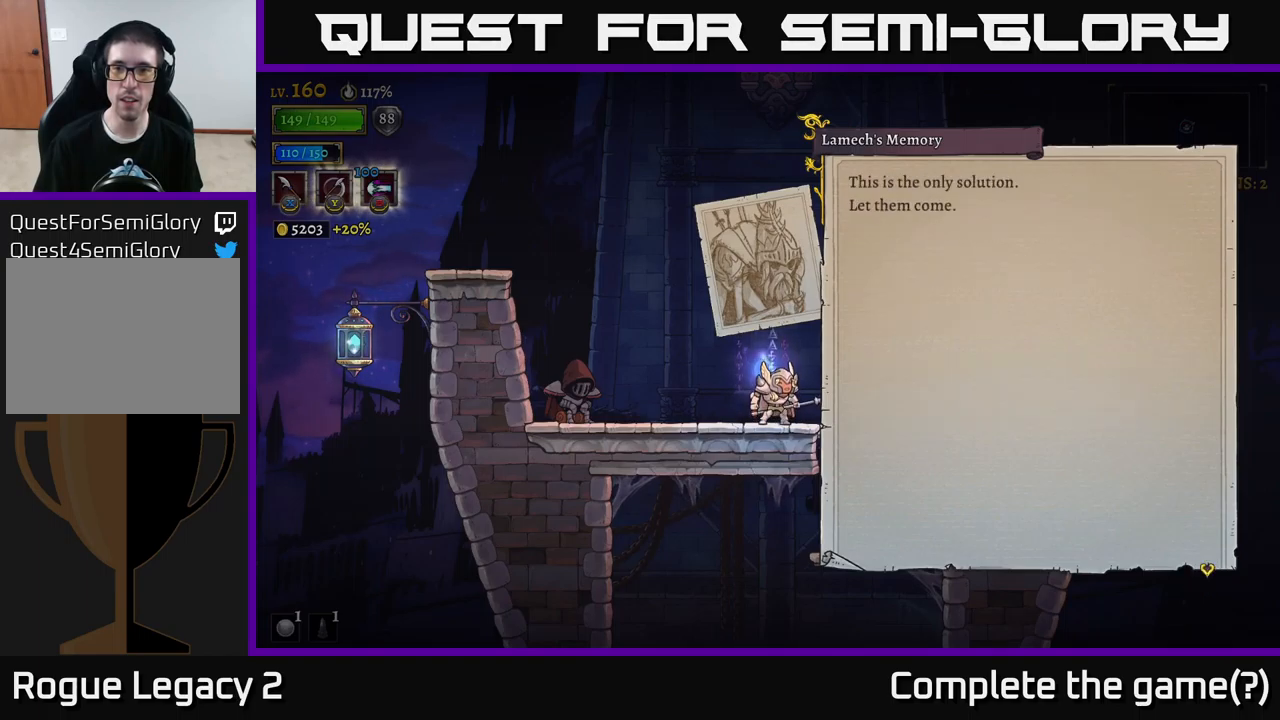
{"buttons": [], "left_stick": "center", "right_stick": "center", "events": [[34, "A", "down"], [150, "A", "up"]]}
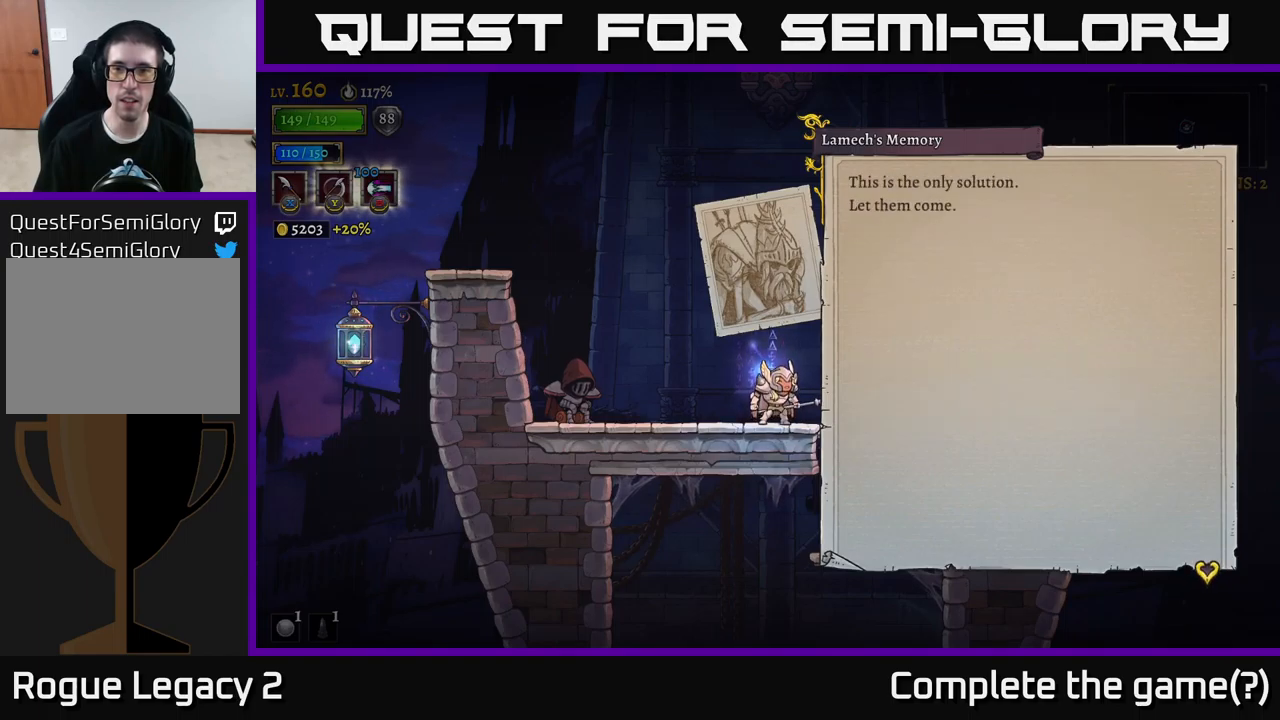
{"buttons": [], "left_stick": "right", "right_stick": "center", "events": [[50, "A", "down"], [167, "A", "up"], [484, "left_stick", "right"]]}
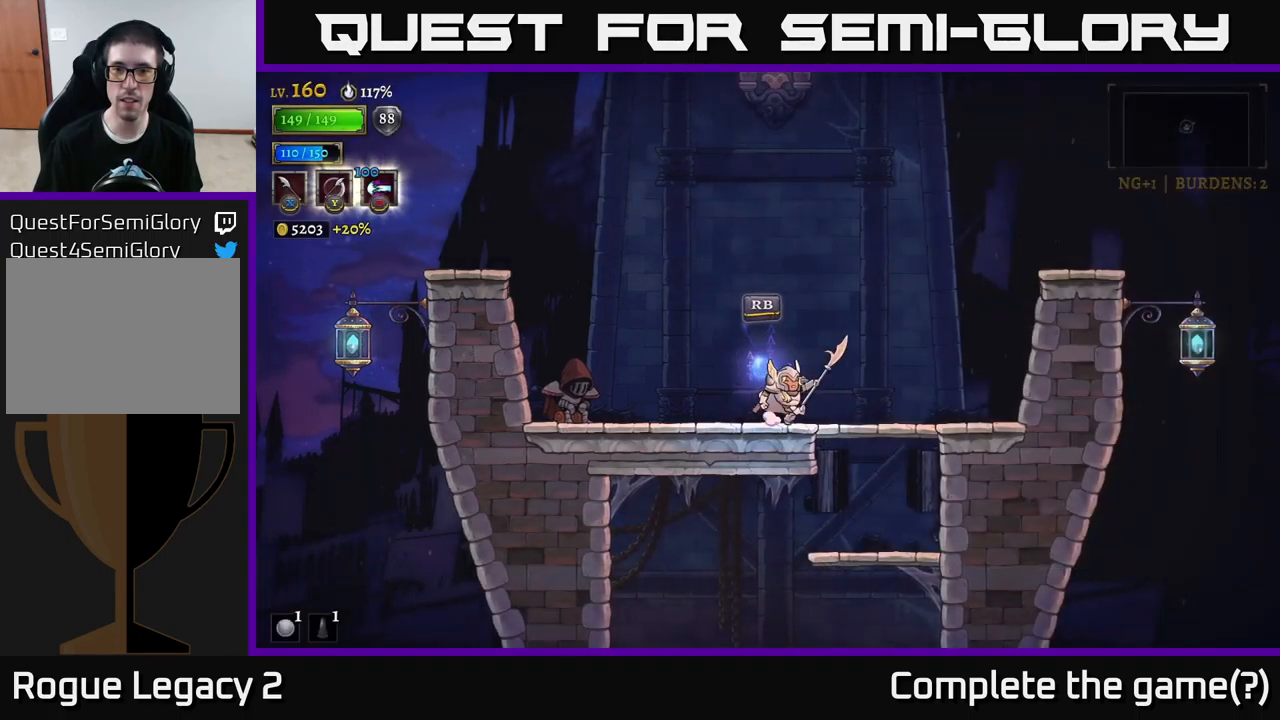
{"buttons": ["A"], "left_stick": "right", "right_stick": "center", "events": [[467, "A", "down"]]}
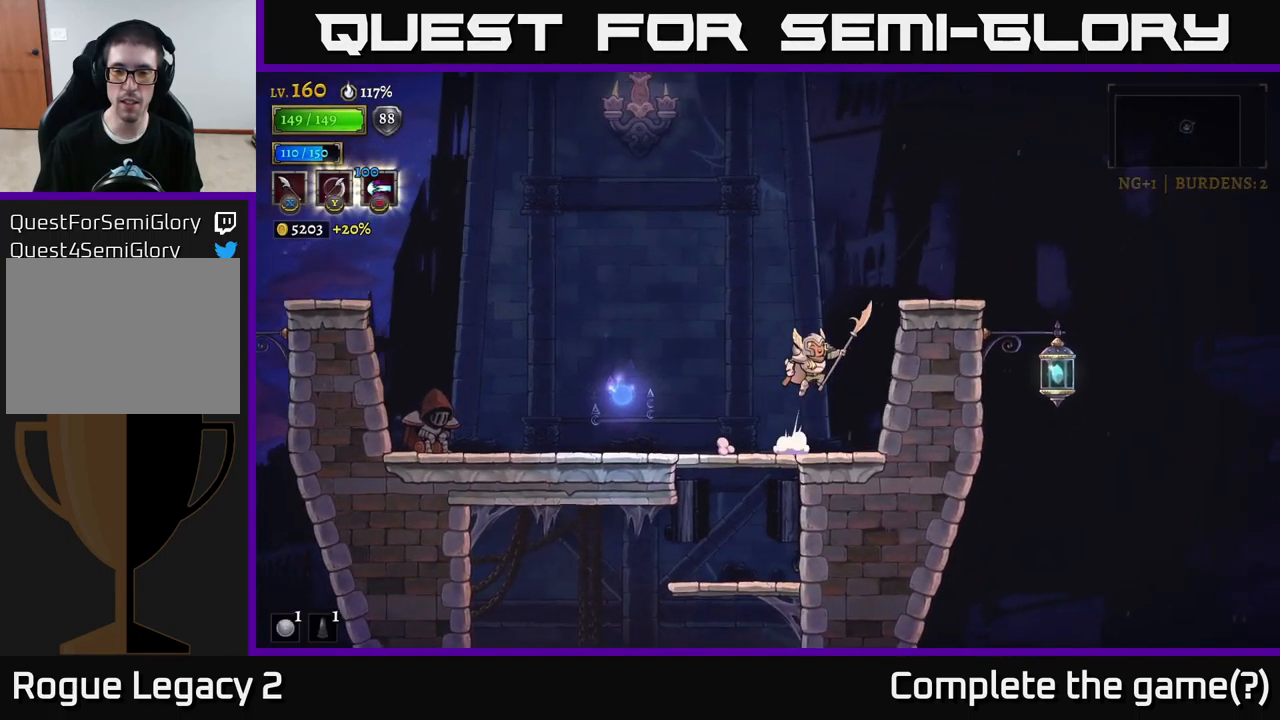
{"buttons": [], "left_stick": "center", "right_stick": "center", "events": [[284, "A", "up"], [417, "left_stick", "center"]]}
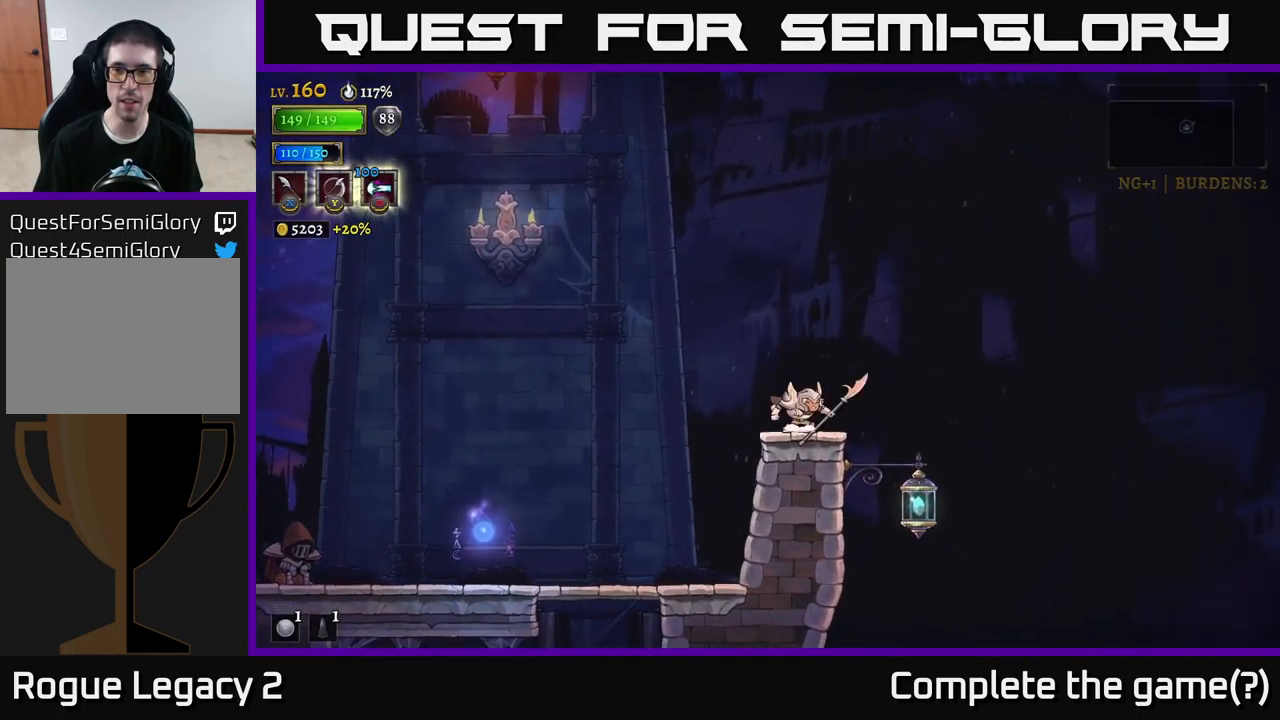
{"buttons": ["SELECT"], "left_stick": "center", "right_stick": "center", "events": [[100, "SELECT", "down"], [267, "SELECT", "up"], [450, "SELECT", "down"]]}
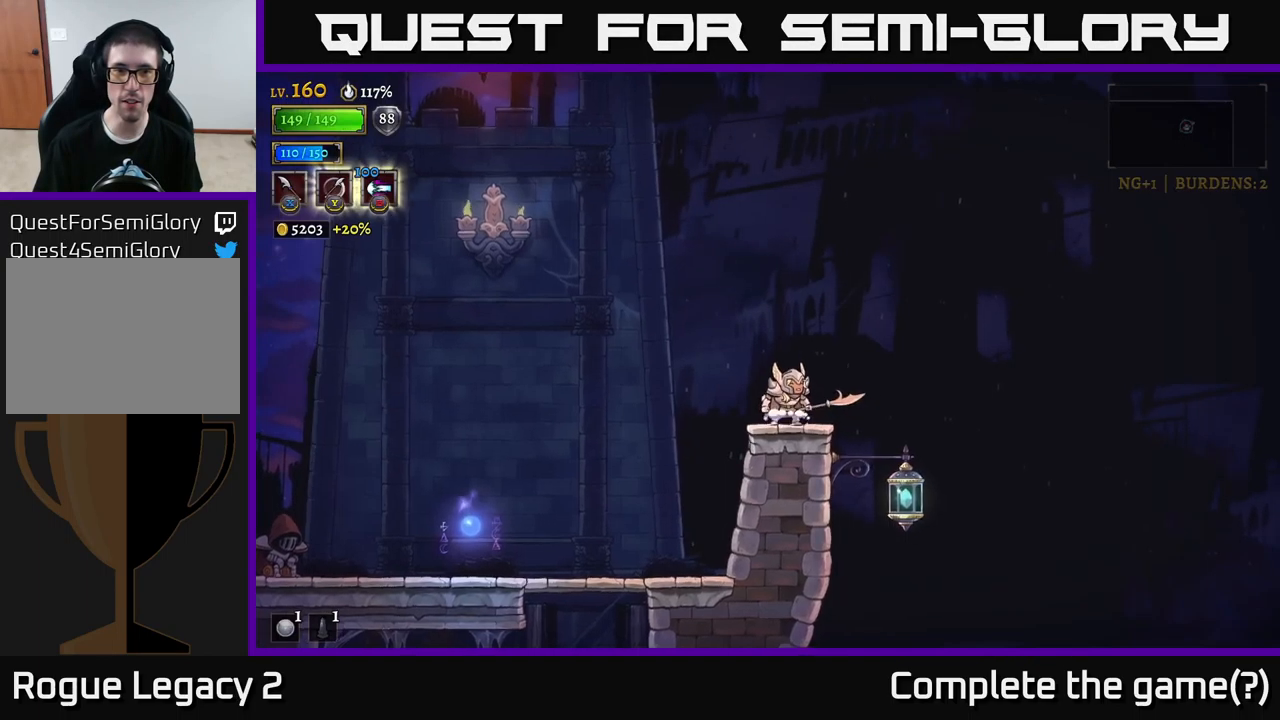
{"buttons": ["A"], "left_stick": "up-left", "right_stick": "center", "events": [[67, "SELECT", "up"], [150, "left_stick", "left"], [200, "A", "down"], [467, "left_stick", "up-left"]]}
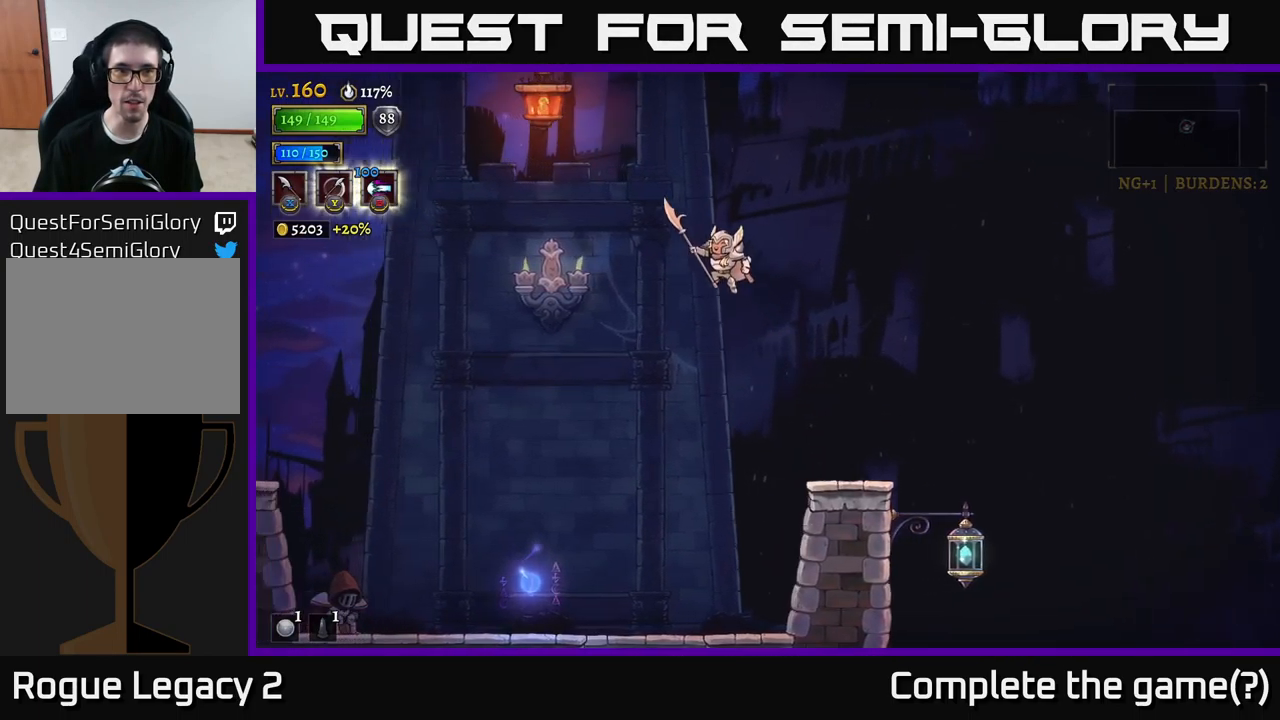
{"buttons": ["A"], "left_stick": "up-left", "right_stick": "center", "events": [[150, "A", "up"], [234, "A", "down"]]}
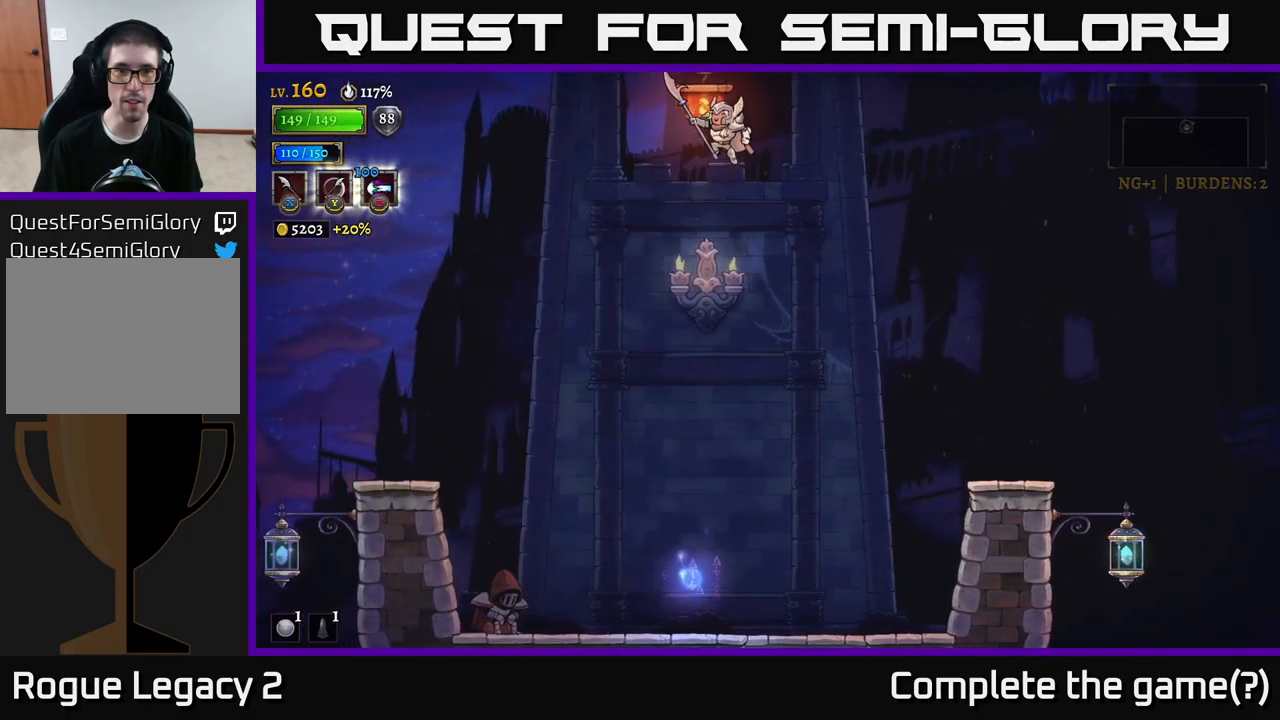
{"buttons": [], "left_stick": "center", "right_stick": "center", "events": [[117, "A", "up"], [117, "L1", "down"], [167, "left_stick", "up"], [267, "L1", "up"], [284, "left_stick", "center"]]}
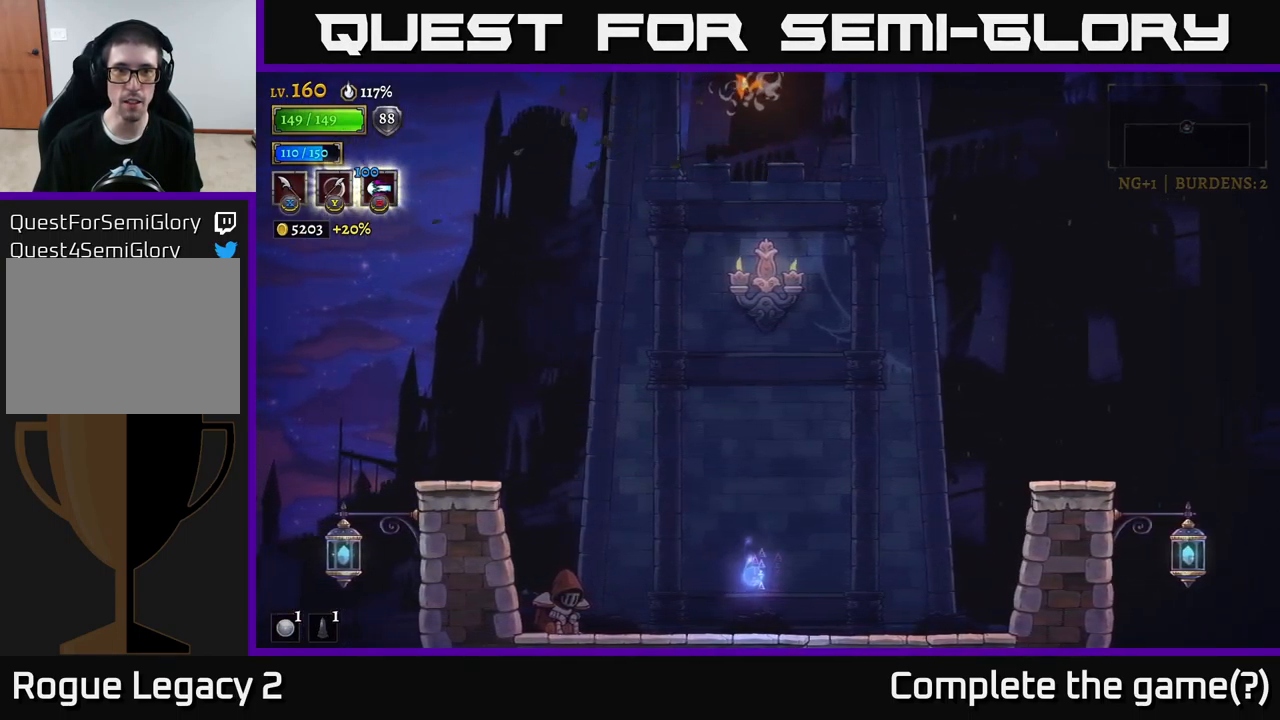
{"buttons": ["A"], "left_stick": "center", "right_stick": "center", "events": [[34, "L1", "down"], [101, "left_stick", "up"], [201, "A", "down"], [234, "left_stick", "center"], [334, "L1", "up"]]}
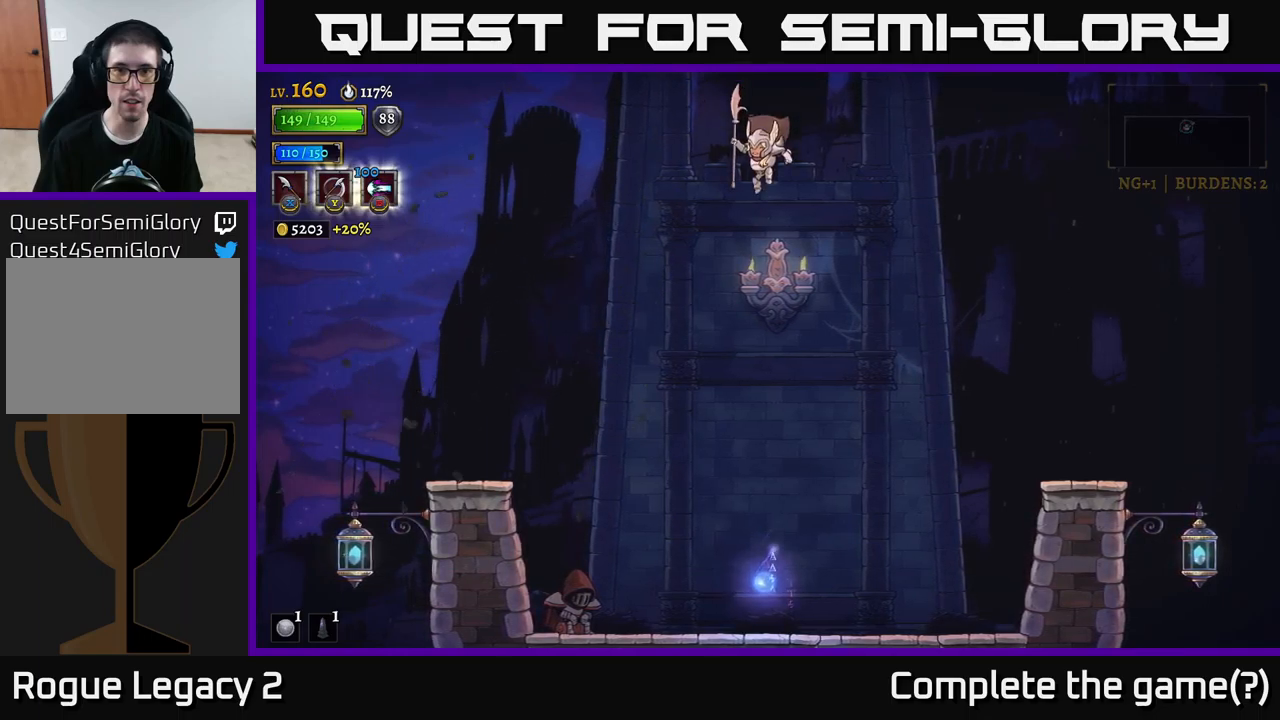
{"buttons": ["A", "X"], "left_stick": "up", "right_stick": "center", "events": [[83, "A", "up"], [117, "A", "down"], [233, "L1", "down"], [317, "A", "up"], [350, "left_stick", "up-right"], [417, "A", "down"], [417, "L1", "up"], [467, "left_stick", "up"], [500, "X", "down"]]}
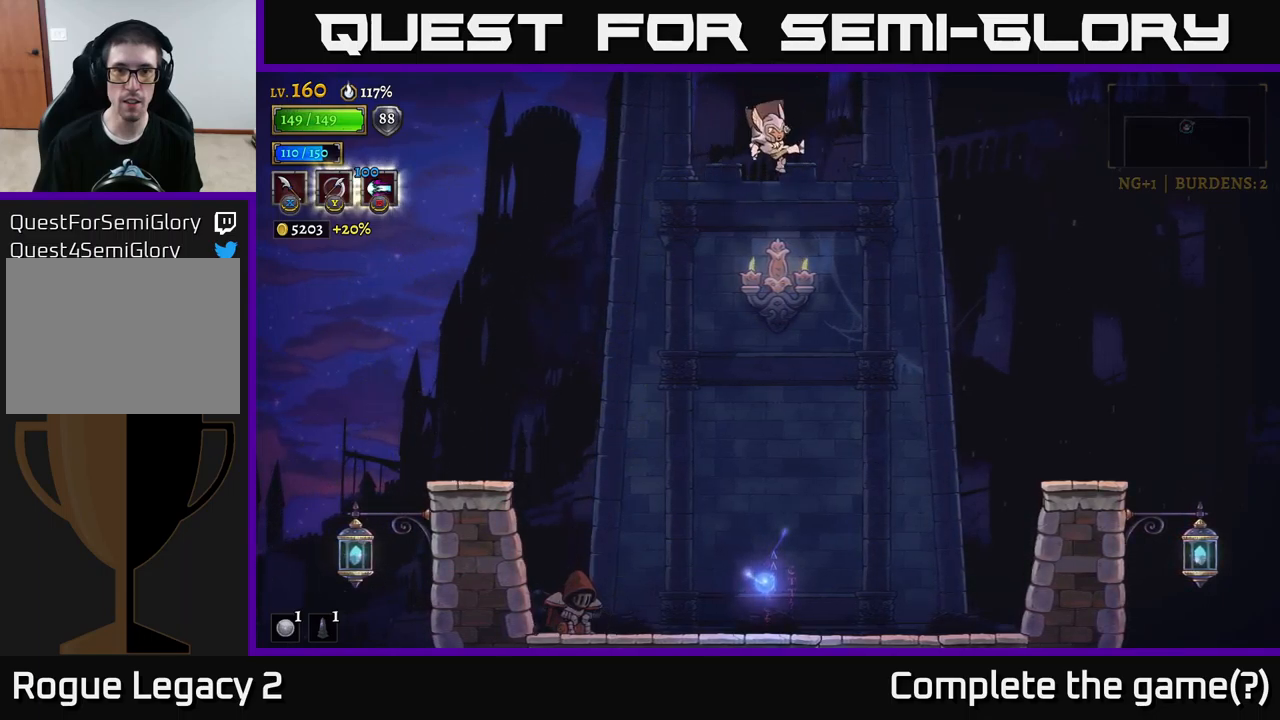
{"buttons": [], "left_stick": "up", "right_stick": "center", "events": [[83, "A", "up"], [200, "X", "up"]]}
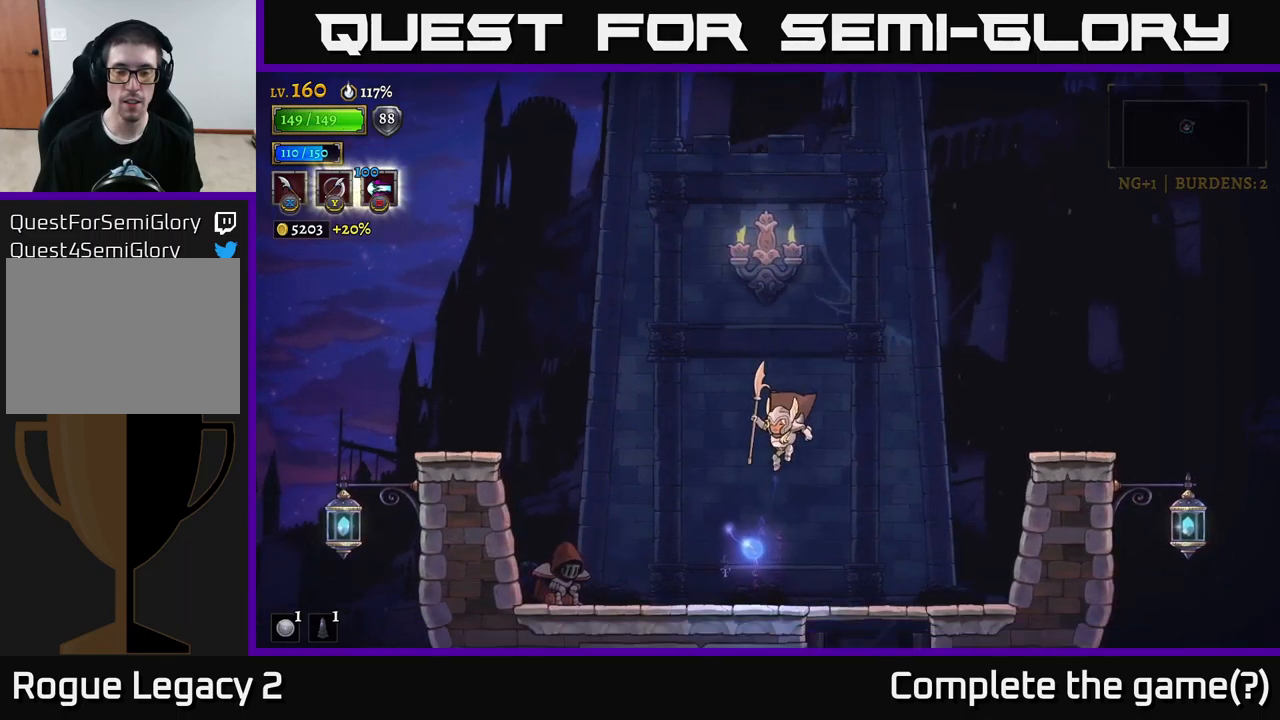
{"buttons": [], "left_stick": "left", "right_stick": "center", "events": [[33, "left_stick", "up-left"], [167, "left_stick", "center"], [383, "left_stick", "left"]]}
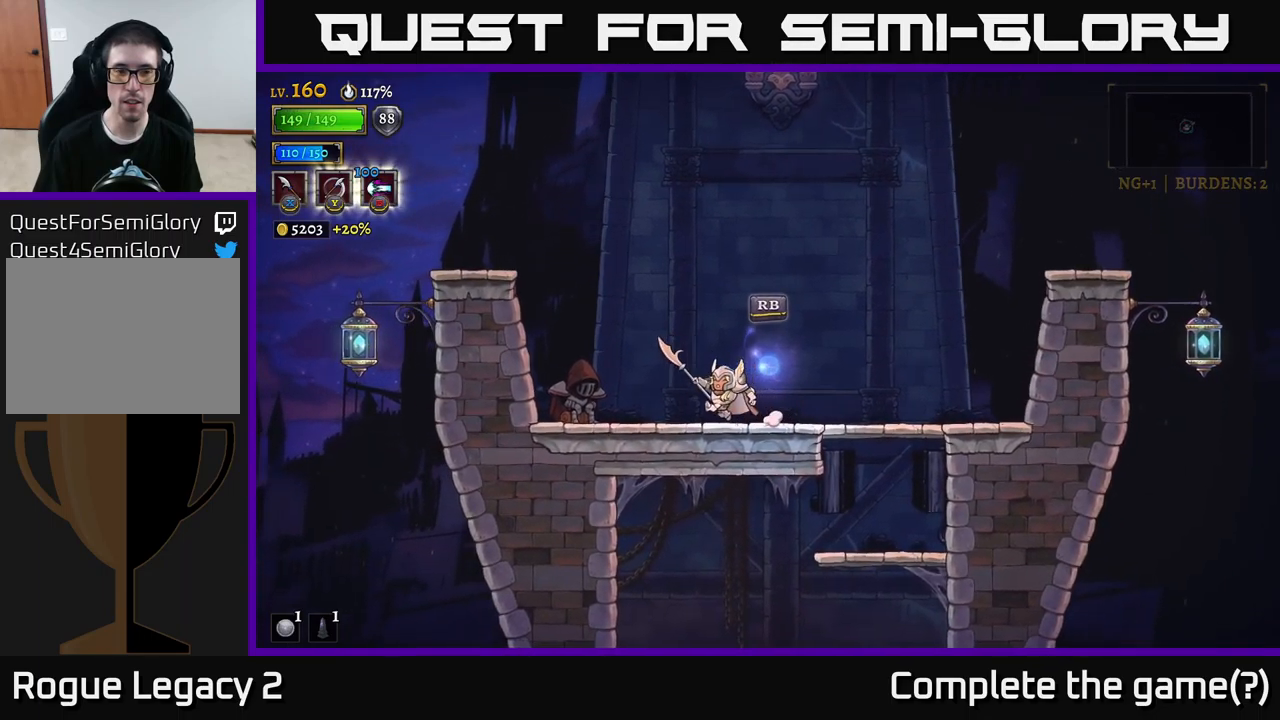
{"buttons": ["A"], "left_stick": "left", "right_stick": "center", "events": [[417, "A", "down"]]}
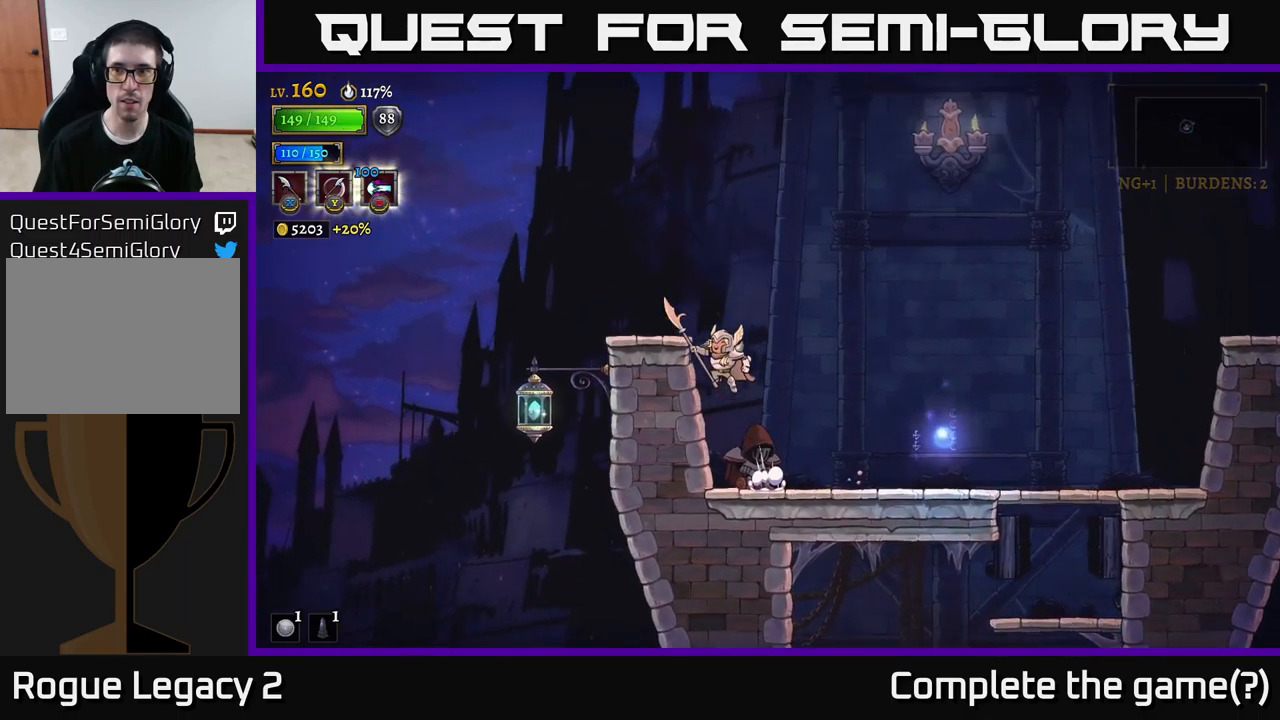
{"buttons": [], "left_stick": "center", "right_stick": "down", "events": [[283, "A", "up"], [400, "right_stick", "down"], [483, "left_stick", "center"]]}
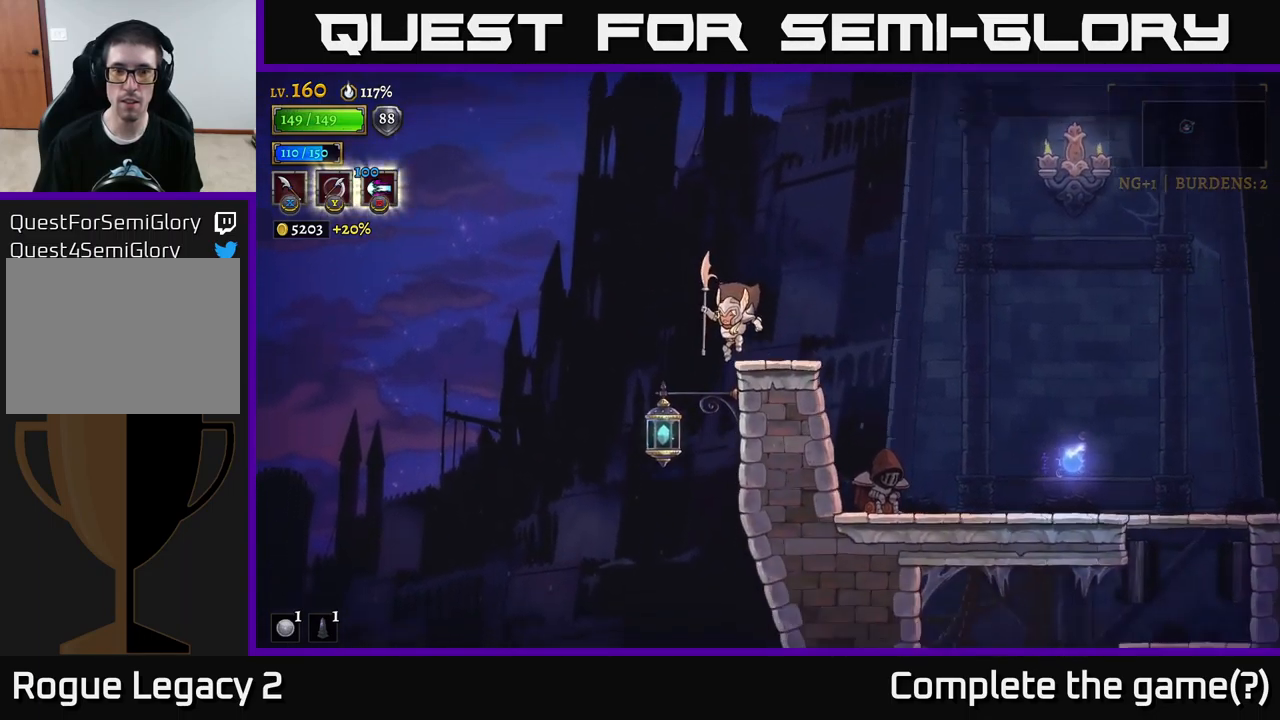
{"buttons": [], "left_stick": "down-right", "right_stick": "center", "events": [[83, "left_stick", "left"], [233, "right_stick", "center"], [317, "left_stick", "down-right"]]}